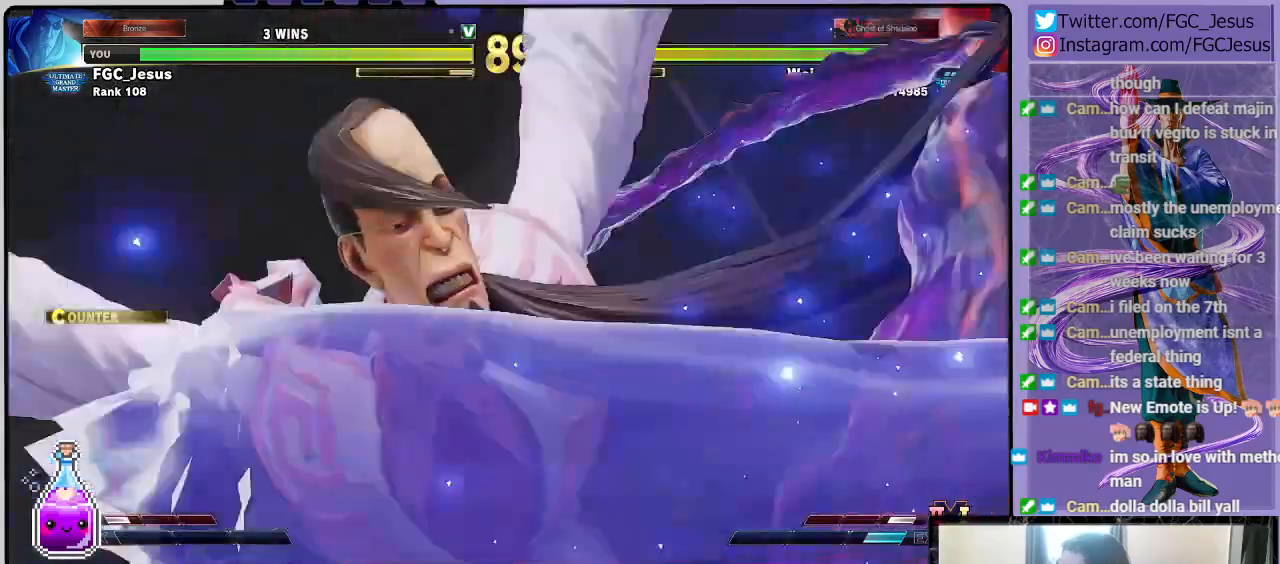
Gameplay with a controller (PlayStation layout); each line is a JSON object with the inputs held at the frame after it. "events" lists button and stick changes between this image and that frame as [ms after this image, input, new state], when the widget could be followed in between.
{"buttons": ["DPAD_LEFT"], "left_stick": "center", "right_stick": "center", "events": [[33, "DPAD_DOWN", "up"]]}
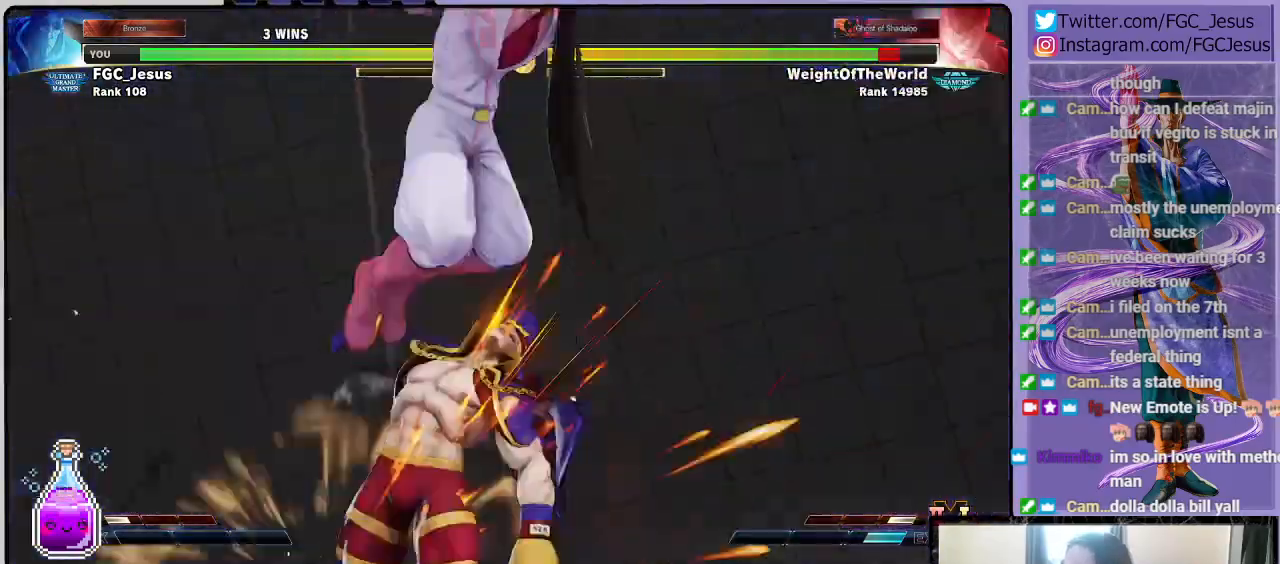
{"buttons": ["DPAD_LEFT"], "left_stick": "center", "right_stick": "center", "events": []}
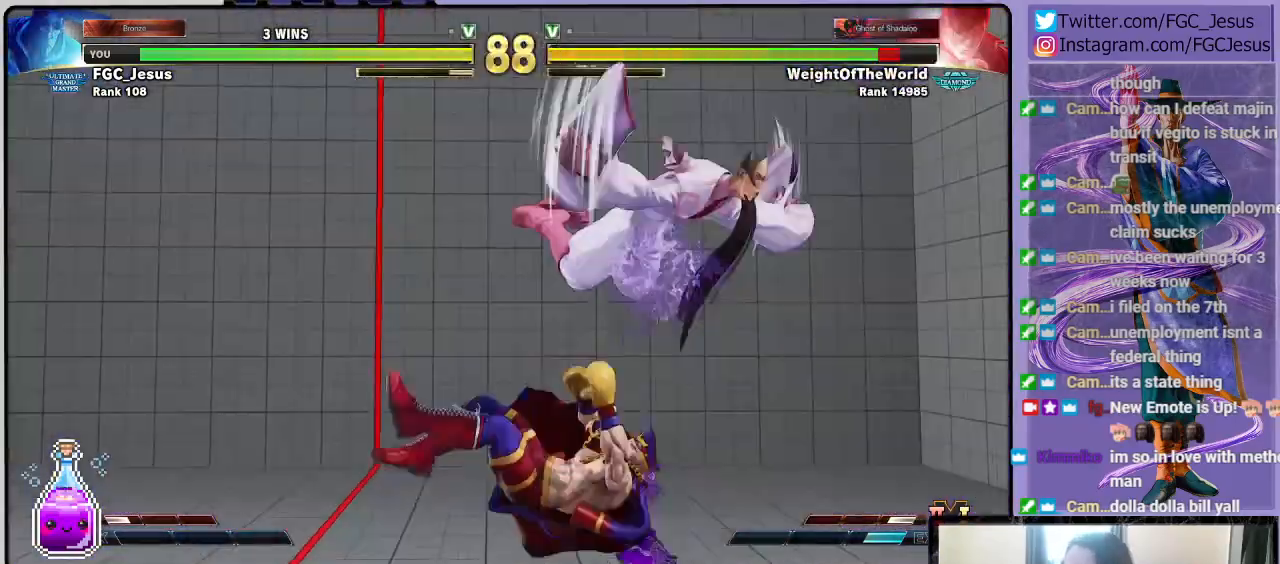
{"buttons": ["DPAD_DOWN", "DPAD_RIGHT"], "left_stick": "center", "right_stick": "center", "events": [[200, "DPAD_LEFT", "up"], [200, "DPAD_RIGHT", "down"], [233, "DPAD_DOWN", "down"]]}
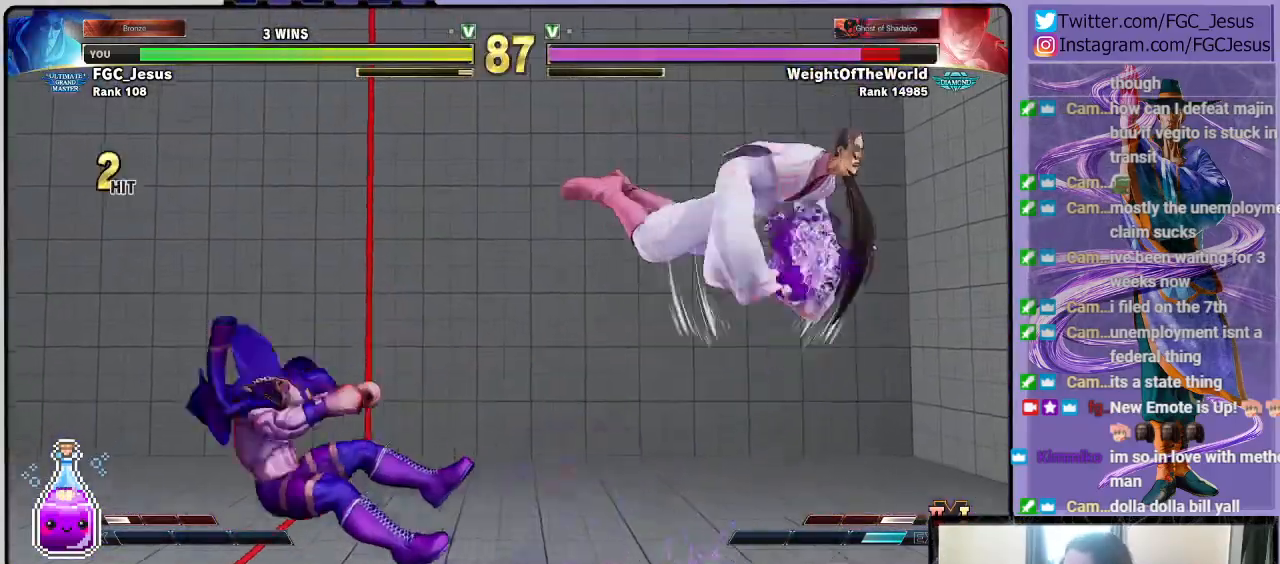
{"buttons": ["DPAD_DOWN", "DPAD_RIGHT"], "left_stick": "center", "right_stick": "center", "events": []}
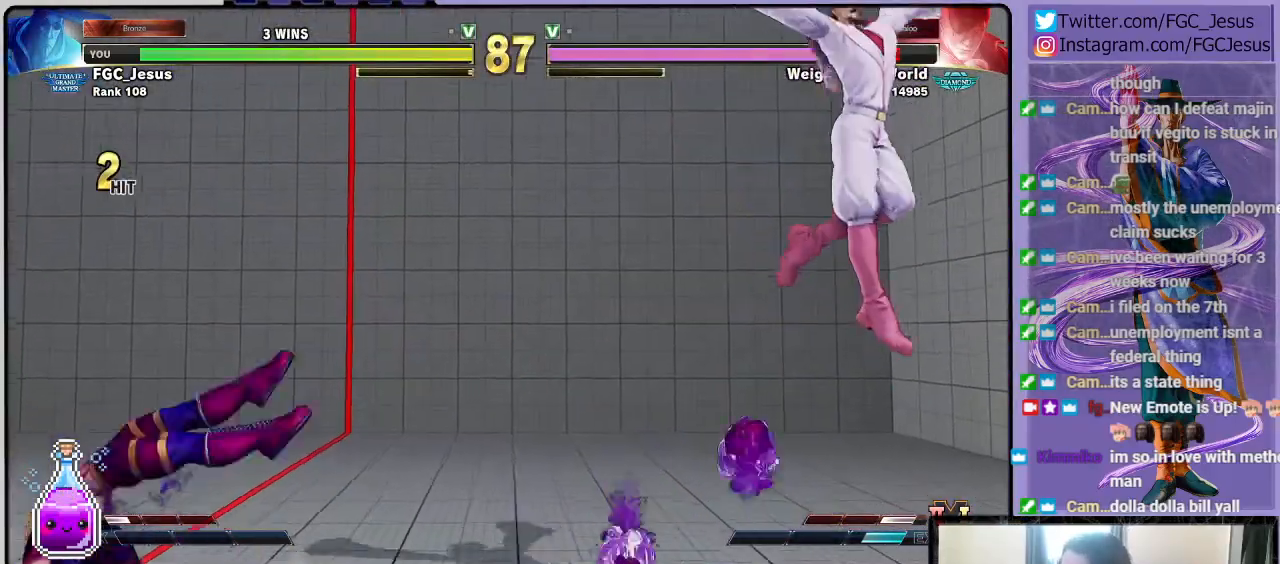
{"buttons": ["DPAD_DOWN", "DPAD_RIGHT"], "left_stick": "center", "right_stick": "center", "events": []}
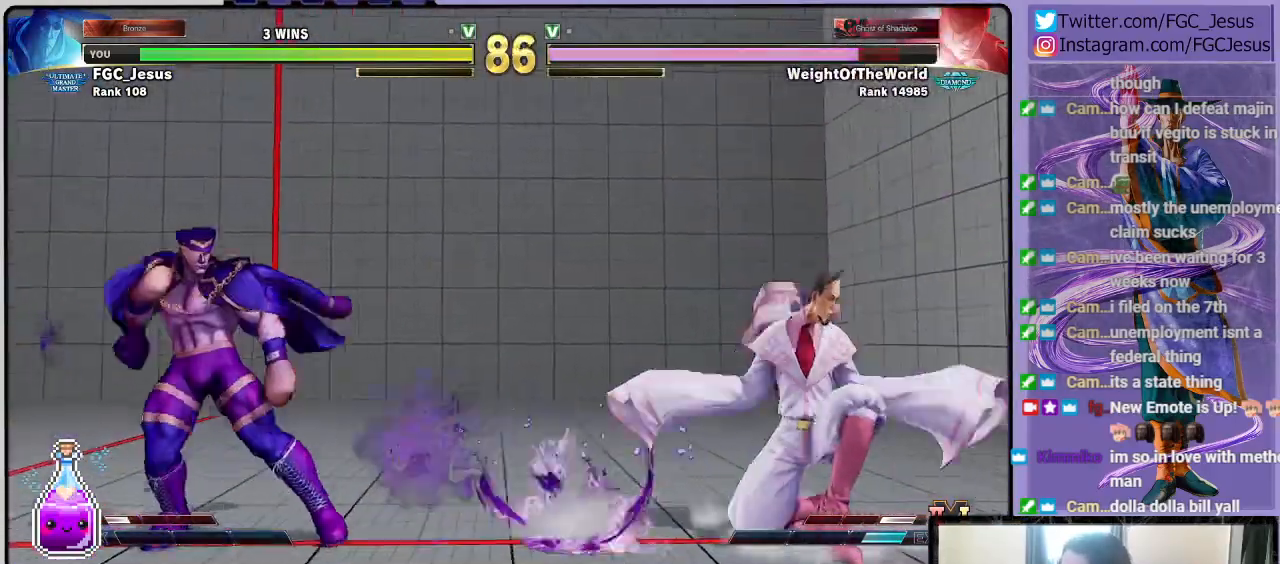
{"buttons": [], "left_stick": "center", "right_stick": "center", "events": [[167, "L1", "down"], [234, "L1", "up"], [501, "DPAD_DOWN", "up"], [501, "DPAD_RIGHT", "up"]]}
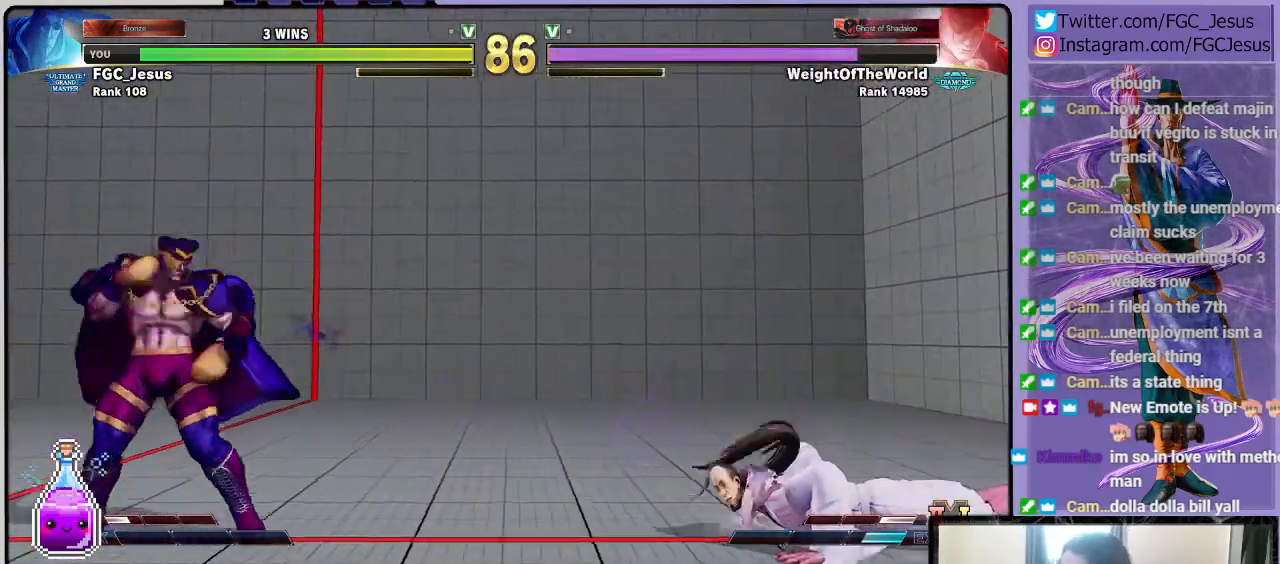
{"buttons": ["DPAD_DOWN", "DPAD_RIGHT"], "left_stick": "center", "right_stick": "center"}
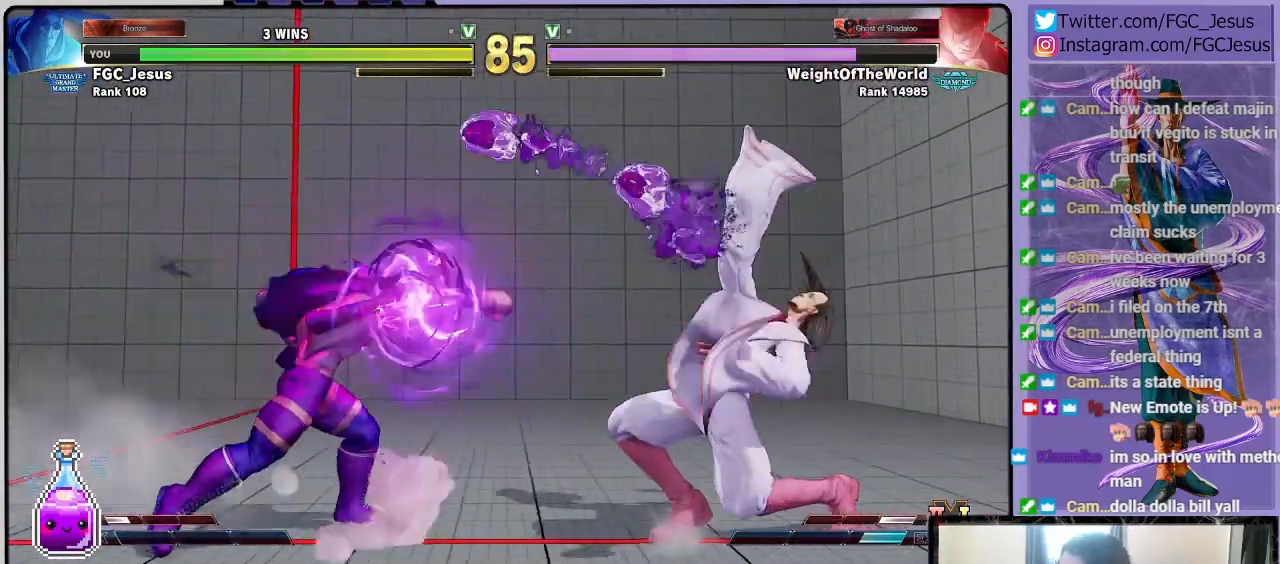
{"buttons": ["DPAD_DOWN", "DPAD_RIGHT"], "left_stick": "center", "right_stick": "center", "events": []}
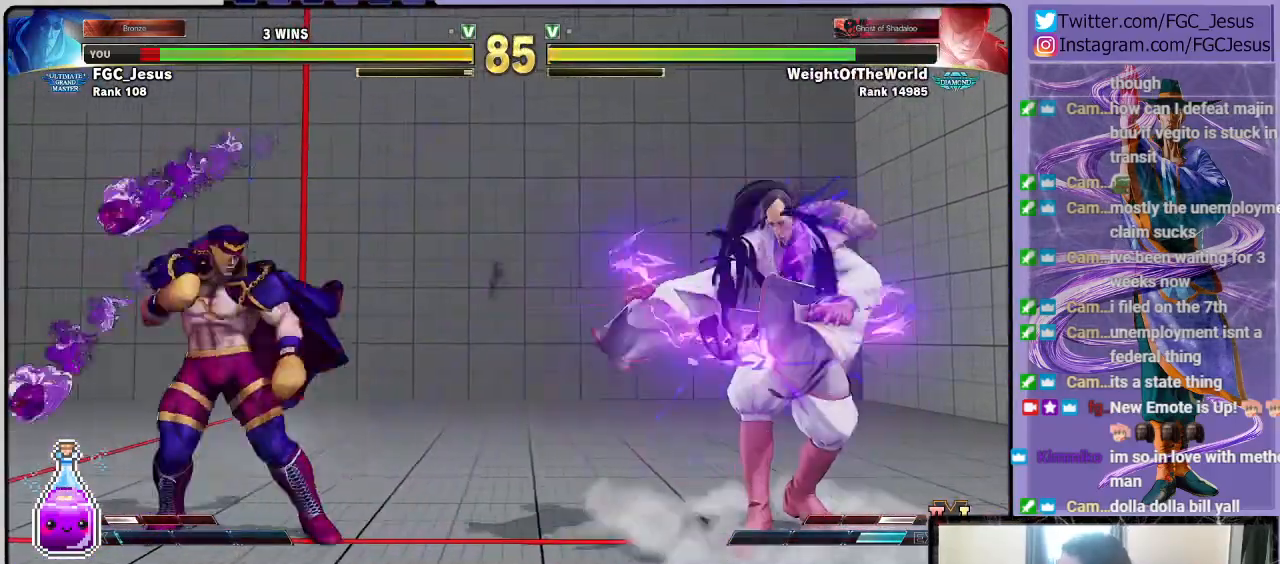
{"buttons": [], "left_stick": "center", "right_stick": "center", "events": [[267, "DPAD_DOWN", "up"], [300, "DPAD_RIGHT", "up"]]}
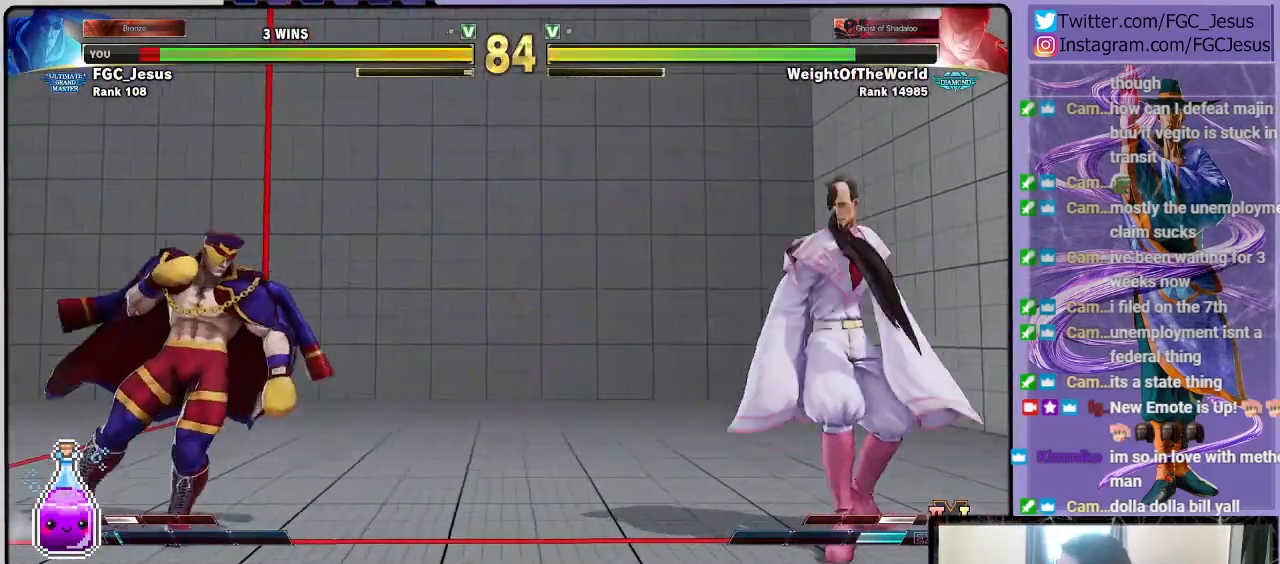
{"buttons": ["DPAD_UP"], "left_stick": "center", "right_stick": "center", "events": [[401, "DPAD_UP", "down"]]}
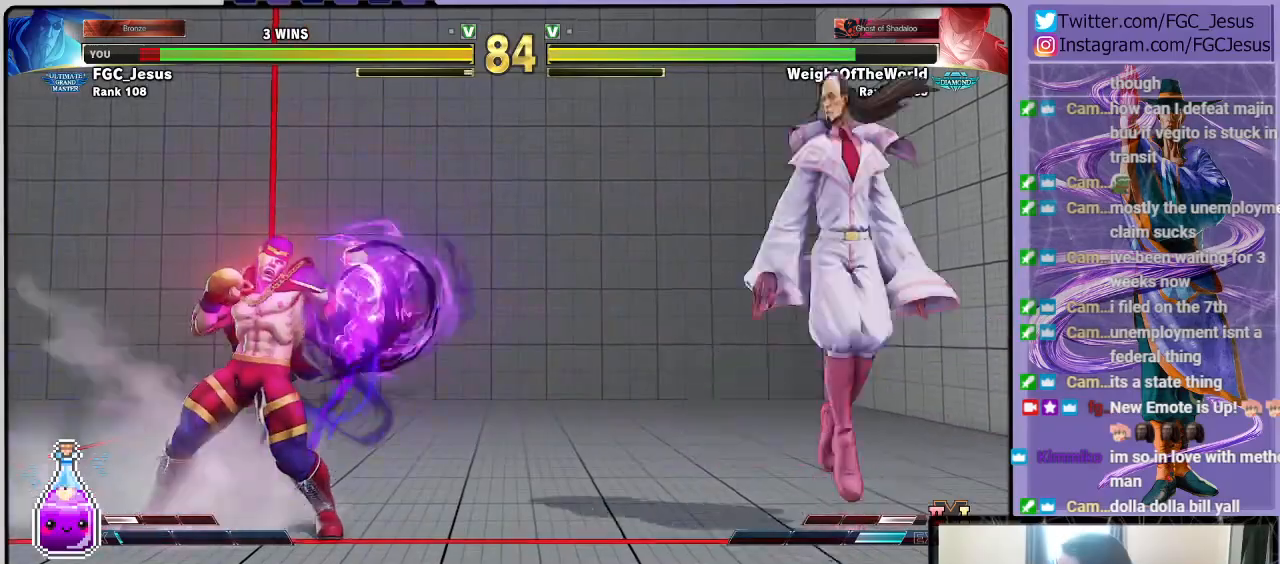
{"buttons": ["DPAD_DOWN", "DPAD_RIGHT"], "left_stick": "center", "right_stick": "center", "events": [[33, "DPAD_RIGHT", "down"], [33, "DPAD_UP", "up"], [66, "DPAD_DOWN", "down"]]}
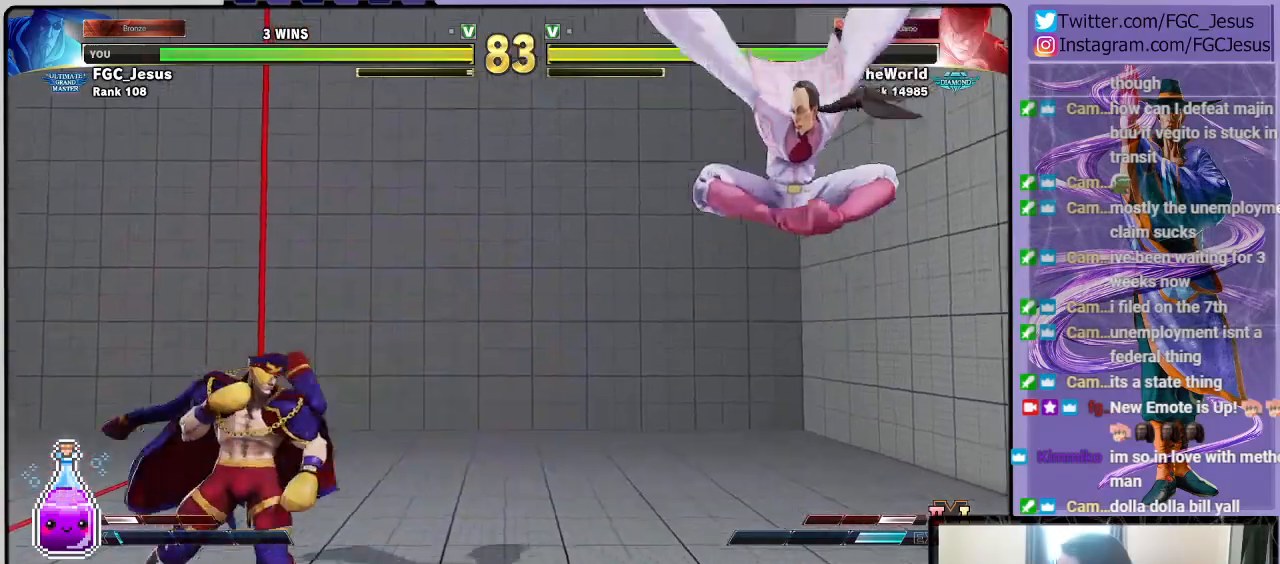
{"buttons": ["DPAD_DOWN", "DPAD_RIGHT"], "left_stick": "center", "right_stick": "center", "events": [[367, "L1", "down"], [467, "L1", "up"]]}
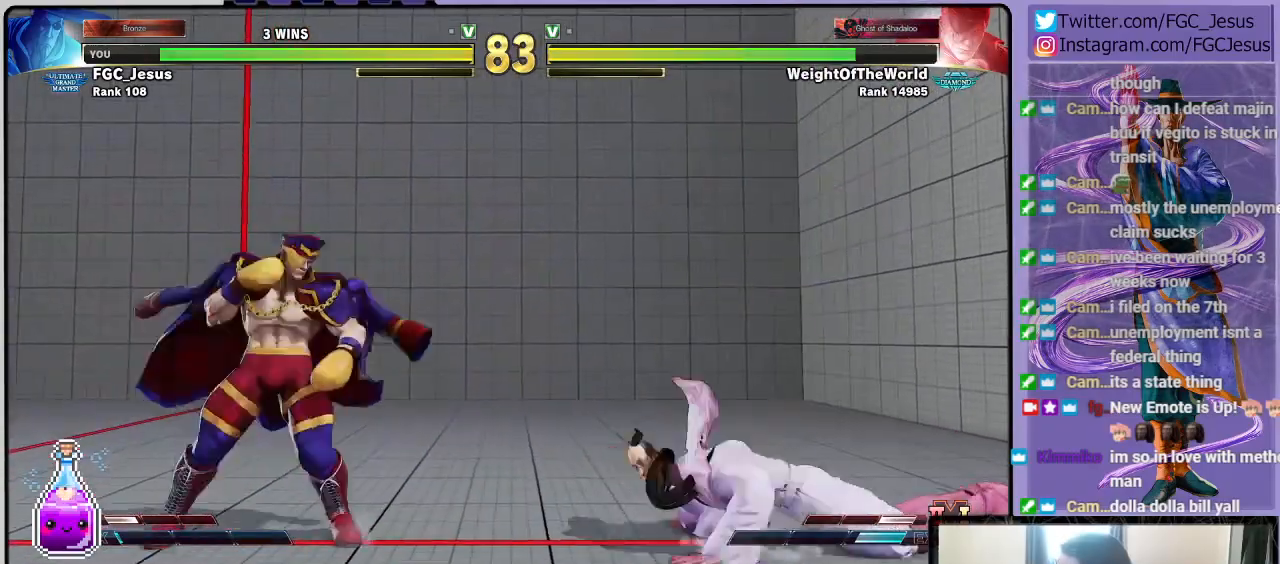
{"buttons": ["DPAD_DOWN", "DPAD_RIGHT"], "left_stick": "center", "right_stick": "center", "events": [[133, "CIRCLE", "down"], [367, "CIRCLE", "up"]]}
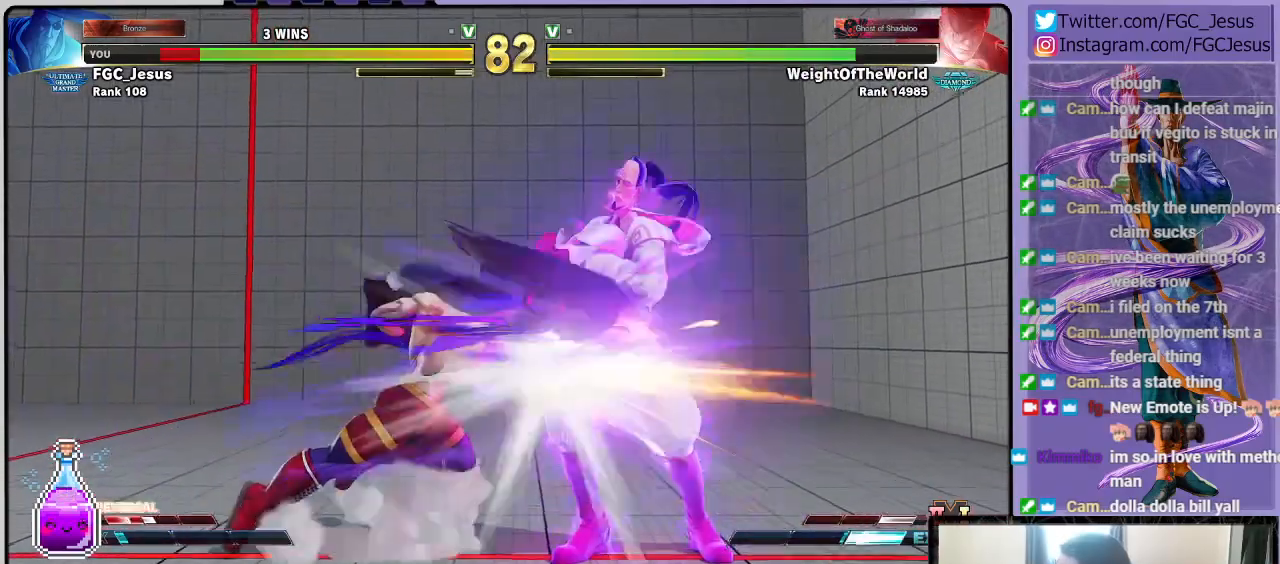
{"buttons": ["DPAD_DOWN", "DPAD_RIGHT"], "left_stick": "center", "right_stick": "center", "events": []}
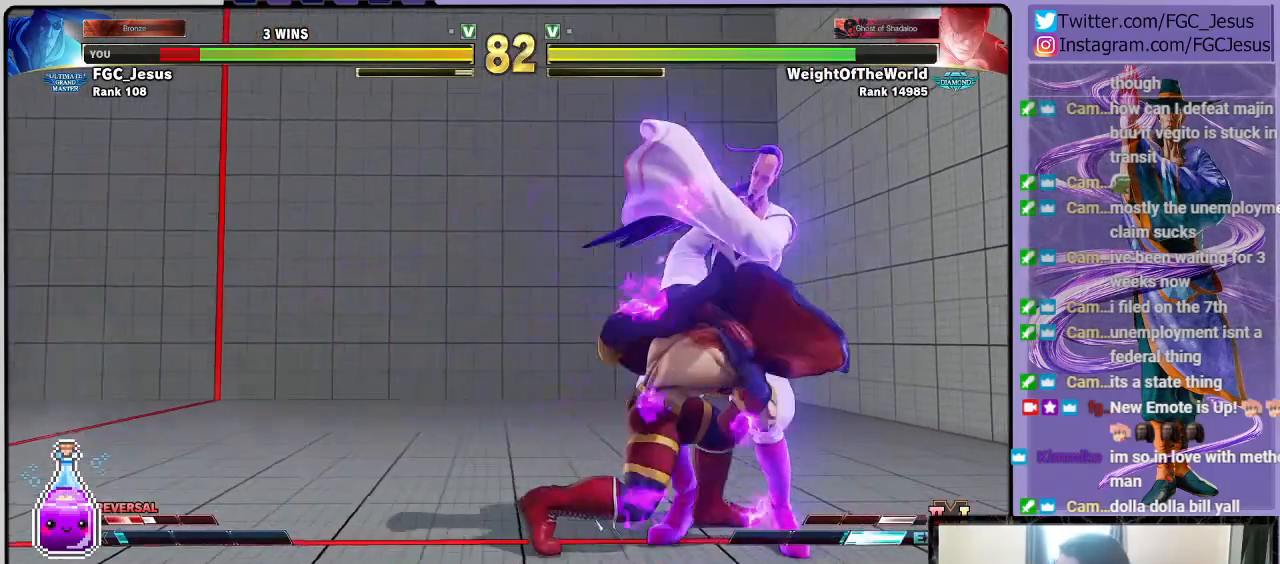
{"buttons": ["CROSS", "R1", "DPAD_DOWN", "DPAD_LEFT"], "left_stick": "center", "right_stick": "center", "events": [[133, "R1", "down"], [133, "SQUARE", "down"], [166, "CROSS", "down"], [166, "DPAD_RIGHT", "up"], [233, "DPAD_DOWN", "up"], [267, "CROSS", "up"], [267, "DPAD_LEFT", "down"], [267, "R1", "up"], [267, "SQUARE", "up"], [333, "CROSS", "down"], [333, "R1", "down"], [333, "SQUARE", "down"], [400, "DPAD_DOWN", "down"], [433, "CROSS", "up"], [467, "R1", "up"], [467, "SQUARE", "up"], [500, "CROSS", "down"], [500, "R1", "down"]]}
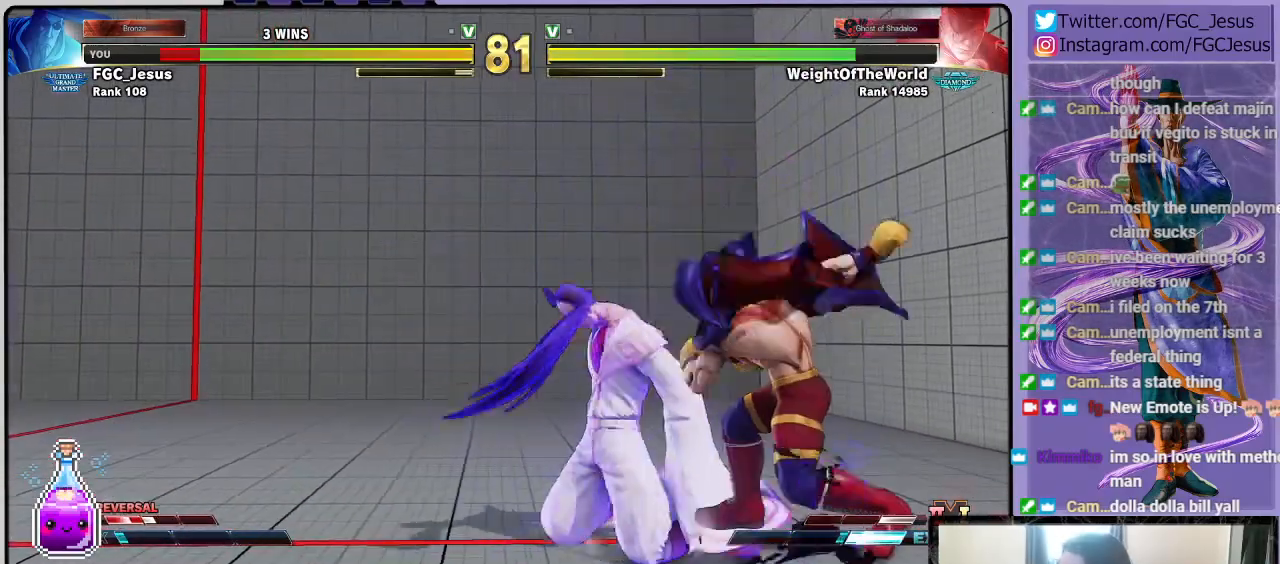
{"buttons": ["DPAD_DOWN", "DPAD_LEFT"], "left_stick": "center", "right_stick": "center", "events": [[33, "SQUARE", "down"], [100, "CROSS", "up"], [134, "R1", "up"], [134, "SQUARE", "up"], [200, "CROSS", "down"], [200, "R1", "down"], [200, "SQUARE", "down"], [300, "CROSS", "up"], [300, "R1", "up"], [300, "SQUARE", "up"]]}
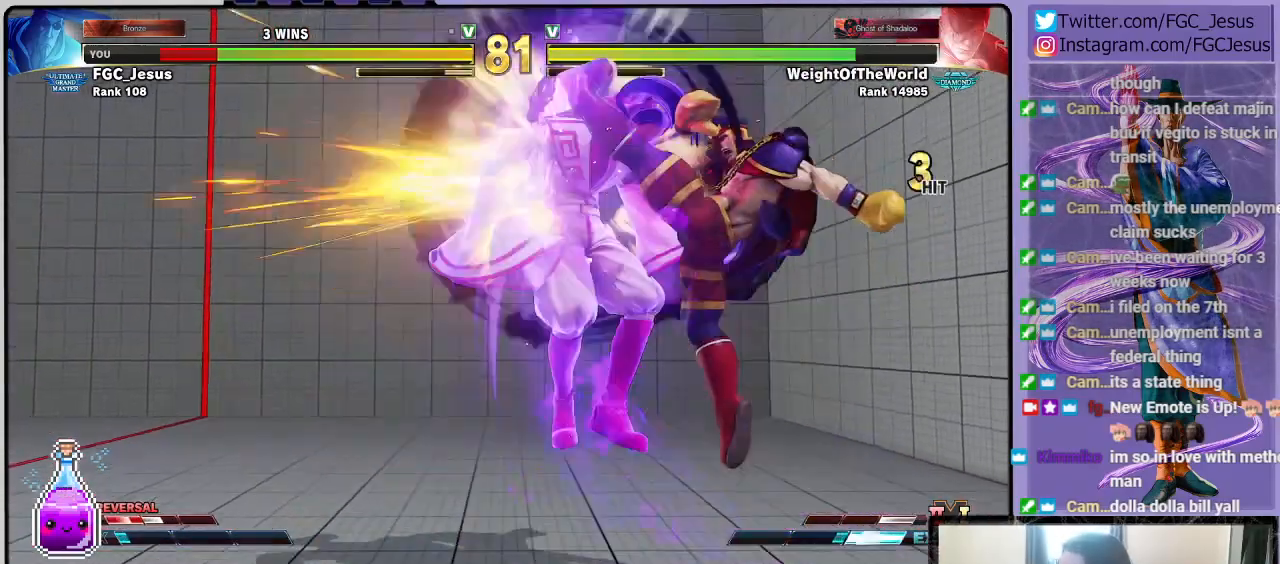
{"buttons": ["DPAD_DOWN", "DPAD_LEFT"], "left_stick": "center", "right_stick": "center", "events": []}
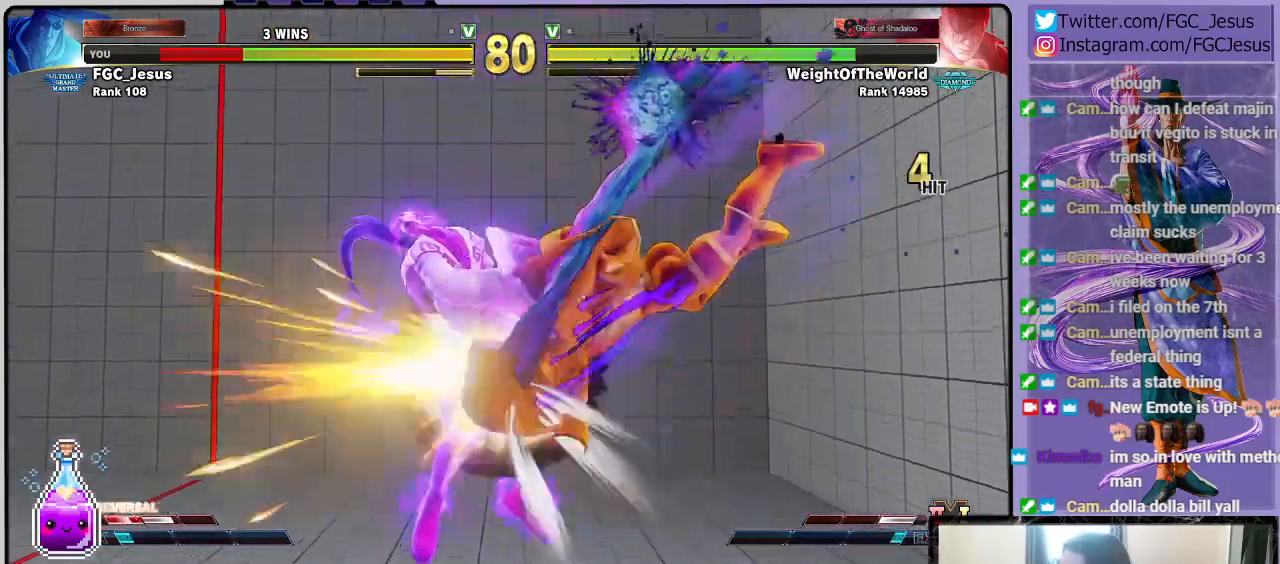
{"buttons": ["DPAD_DOWN", "DPAD_LEFT"], "left_stick": "center", "right_stick": "center", "events": []}
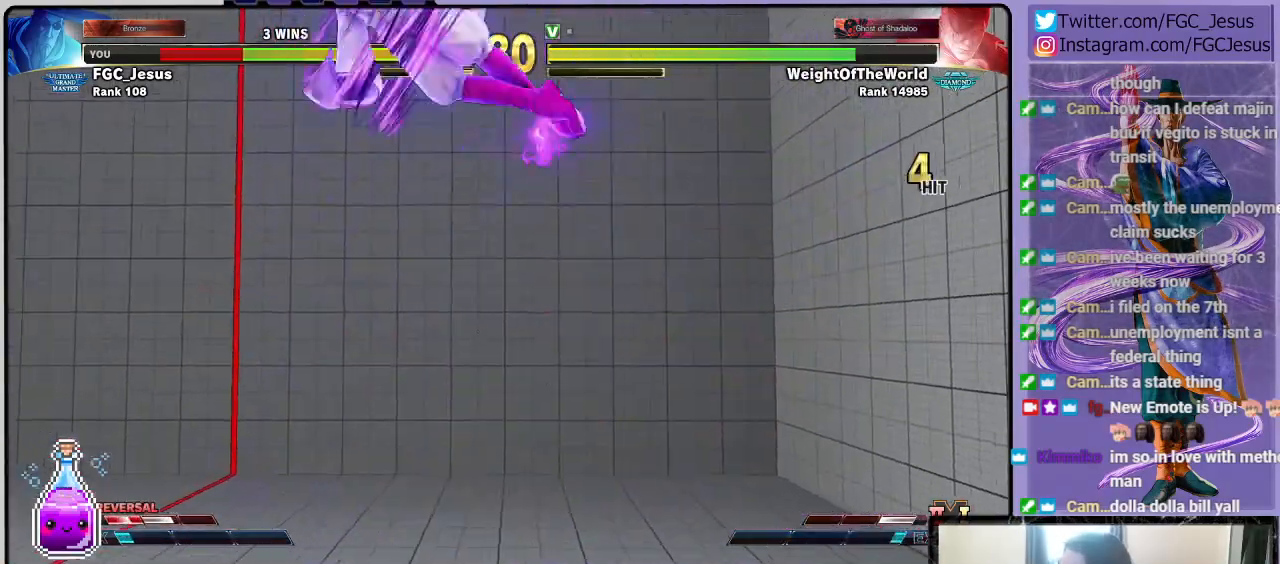
{"buttons": ["CROSS", "SQUARE", "R1"], "left_stick": "center", "right_stick": "center", "events": [[66, "DPAD_LEFT", "up"], [100, "DPAD_DOWN", "up"], [166, "R1", "down"], [200, "CROSS", "down"], [200, "SQUARE", "down"], [267, "CROSS", "up"], [267, "R1", "up"], [267, "SQUARE", "up"], [333, "CROSS", "down"], [333, "R1", "down"], [333, "SQUARE", "down"], [400, "CROSS", "up"], [433, "R1", "up"], [433, "SQUARE", "up"], [467, "CROSS", "down"], [467, "R1", "down"], [467, "SQUARE", "down"]]}
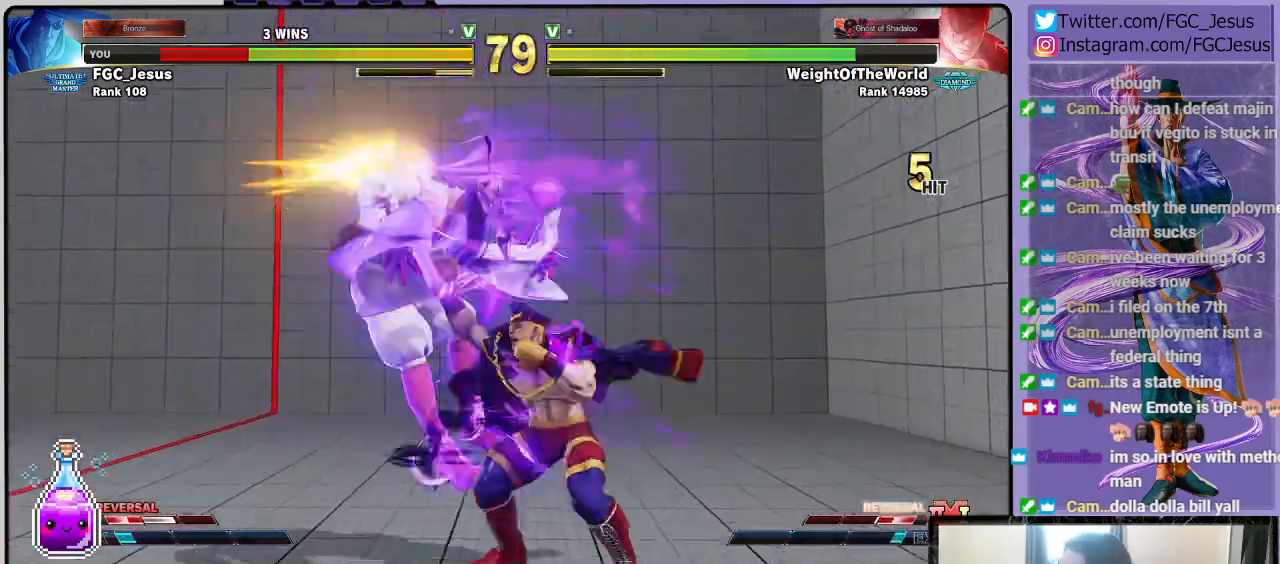
{"buttons": ["R1"], "left_stick": "center", "right_stick": "center", "events": [[67, "CROSS", "up"], [67, "R1", "up"], [67, "SQUARE", "up"], [501, "R1", "down"]]}
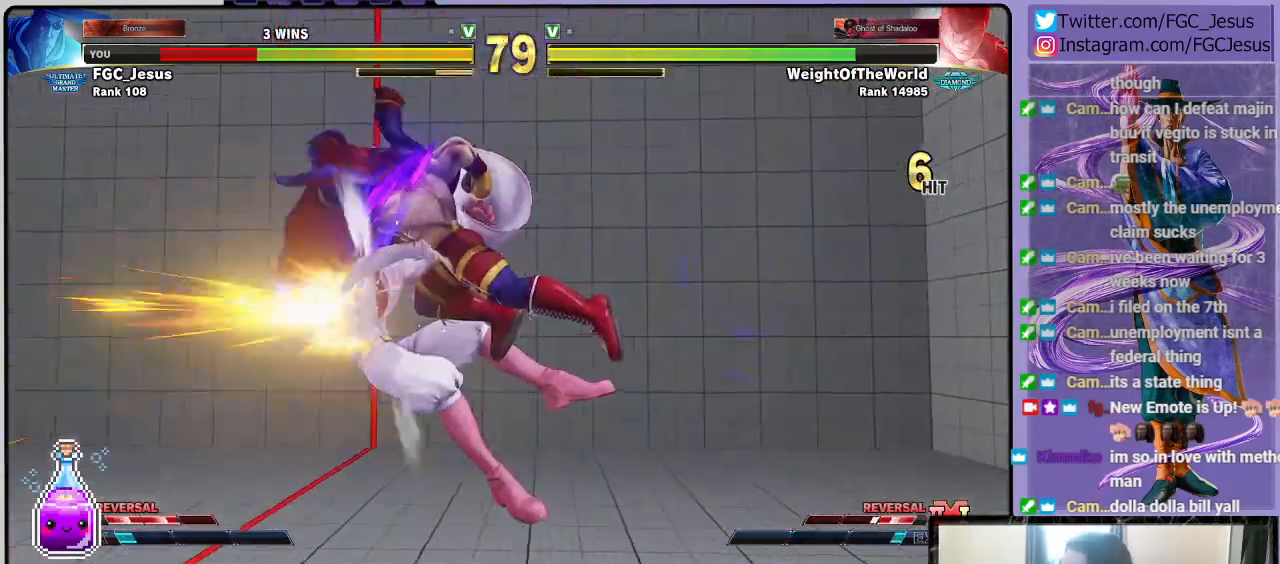
{"buttons": ["DPAD_LEFT"], "left_stick": "center", "right_stick": "center", "events": [[33, "CROSS", "down"], [33, "SQUARE", "down"], [100, "CROSS", "up"], [100, "DPAD_LEFT", "down"], [100, "R1", "up"], [100, "SQUARE", "up"], [166, "CROSS", "down"], [166, "R1", "down"], [166, "SQUARE", "down"], [233, "CROSS", "up"], [233, "R1", "up"], [233, "SQUARE", "up"], [300, "CROSS", "down"], [300, "R1", "down"], [300, "SQUARE", "down"], [367, "CROSS", "up"], [367, "R1", "up"], [367, "SQUARE", "up"]]}
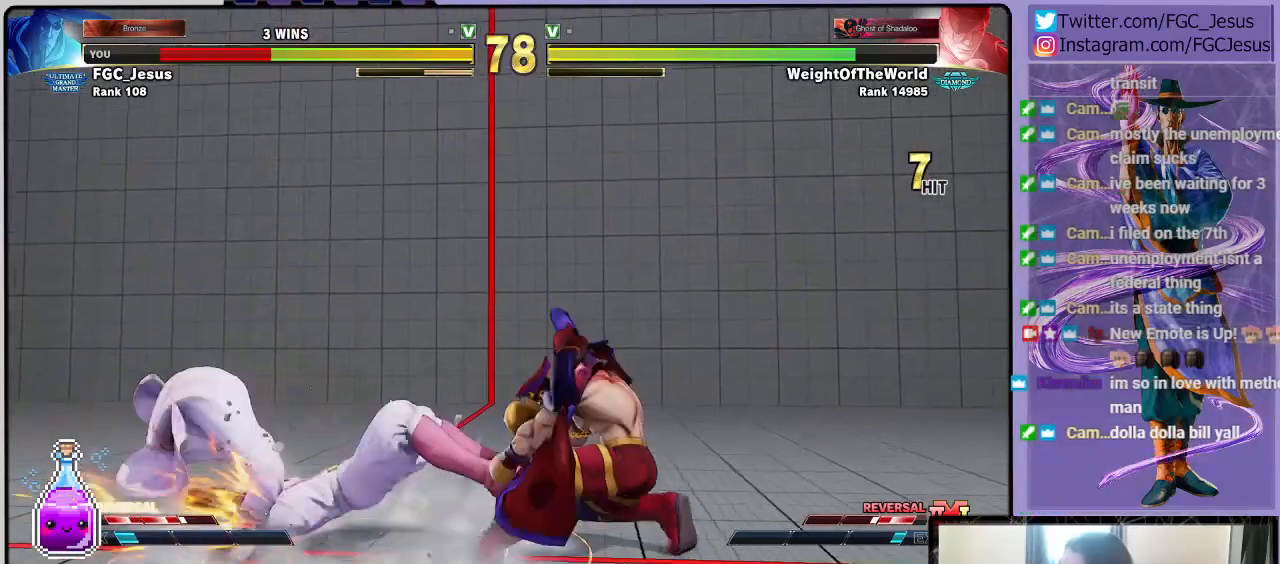
{"buttons": ["DPAD_LEFT"], "left_stick": "center", "right_stick": "center", "events": []}
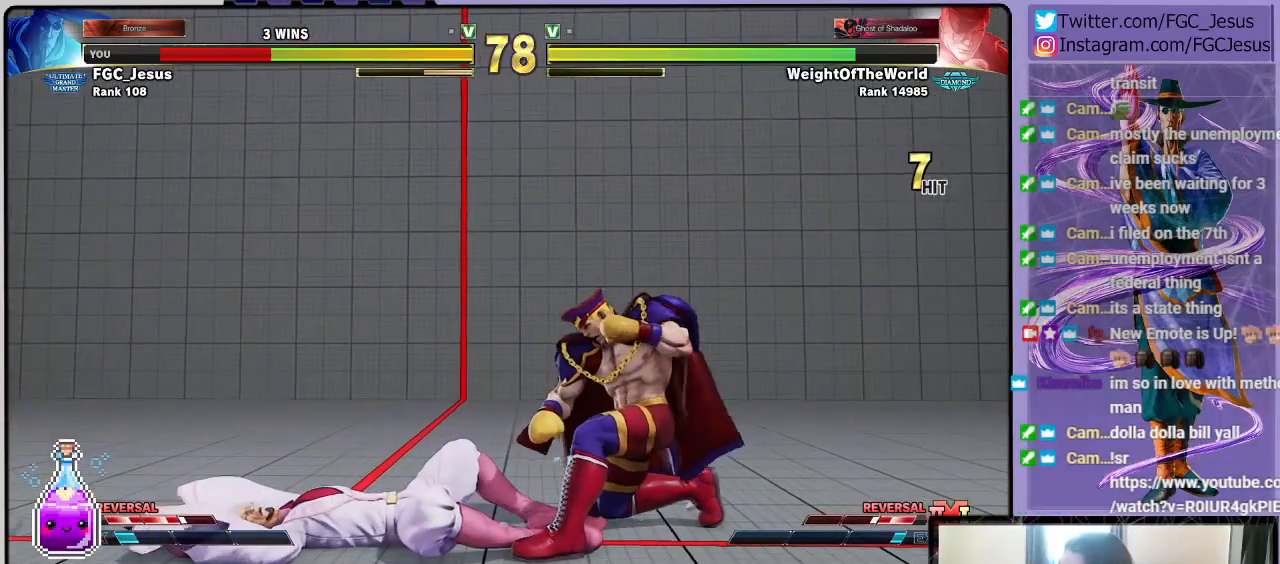
{"buttons": ["DPAD_DOWN", "DPAD_LEFT"], "left_stick": "center", "right_stick": "center", "events": [[66, "DPAD_LEFT", "up"], [166, "DPAD_LEFT", "down"], [200, "DPAD_DOWN", "down"]]}
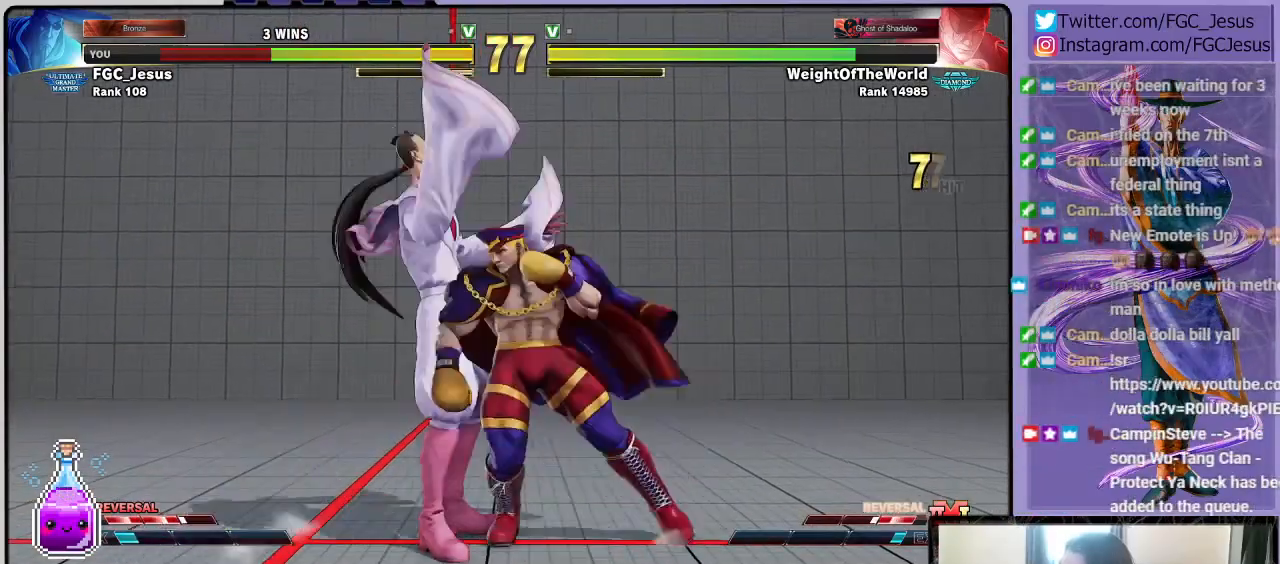
{"buttons": ["DPAD_DOWN", "DPAD_LEFT"], "left_stick": "center", "right_stick": "center", "events": [[267, "CROSS", "down"], [267, "SQUARE", "down"], [501, "CROSS", "up"], [501, "SQUARE", "up"]]}
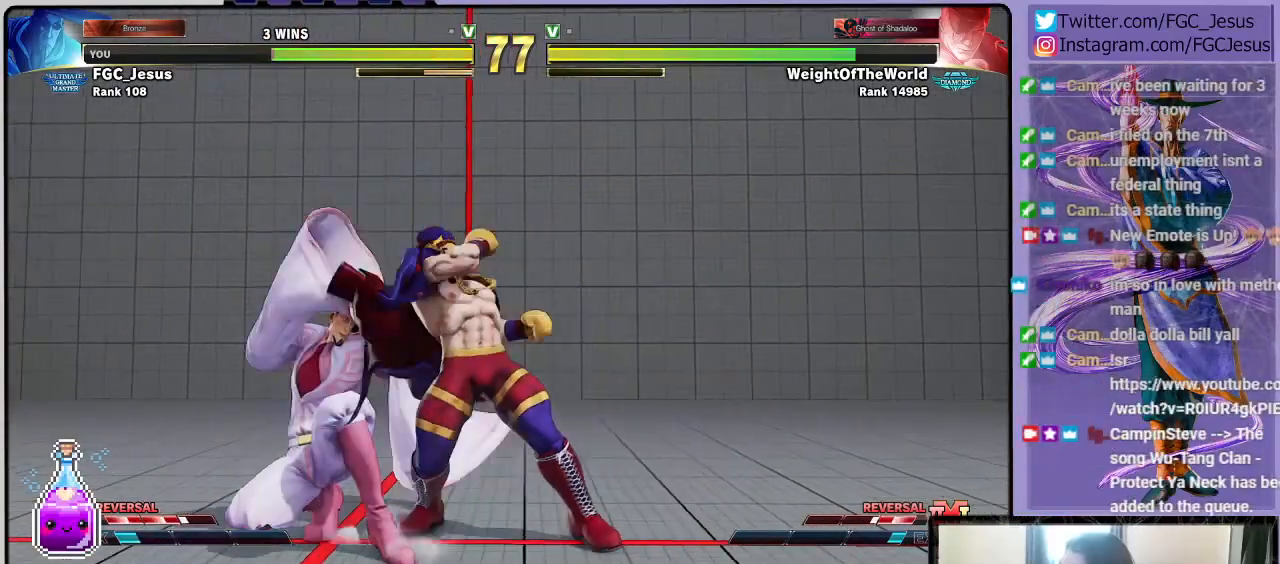
{"buttons": ["DPAD_LEFT"], "left_stick": "center", "right_stick": "center", "events": [[133, "DPAD_DOWN", "up"]]}
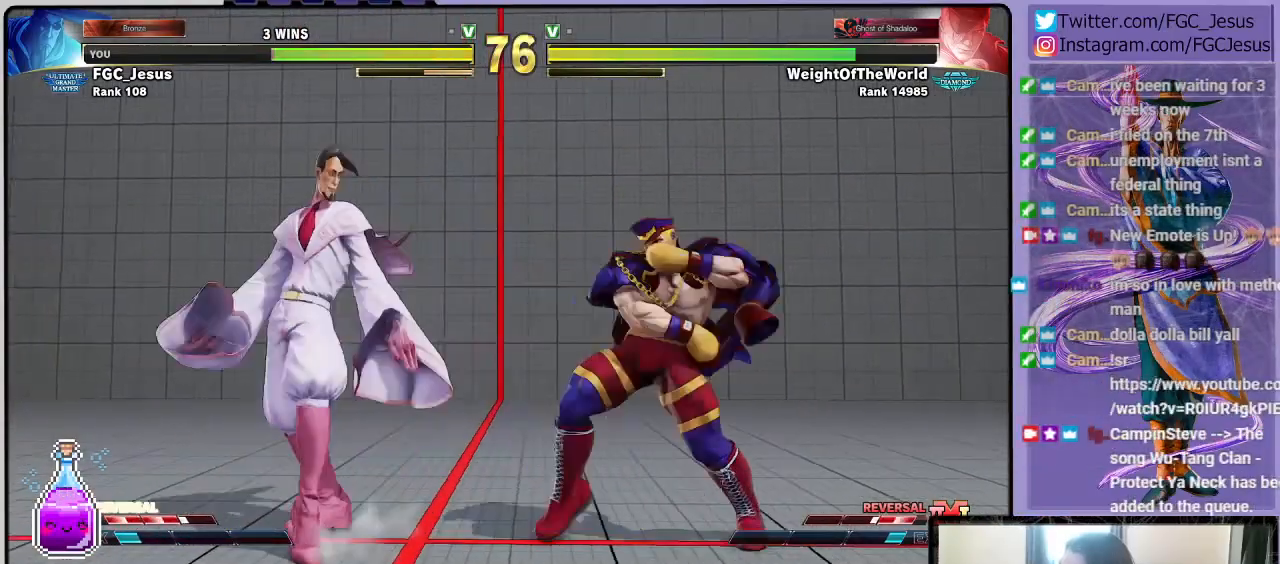
{"buttons": ["DPAD_DOWN", "DPAD_LEFT"], "left_stick": "center", "right_stick": "center", "events": [[33, "R1", "down"], [134, "DPAD_DOWN", "down"], [134, "R1", "up"]]}